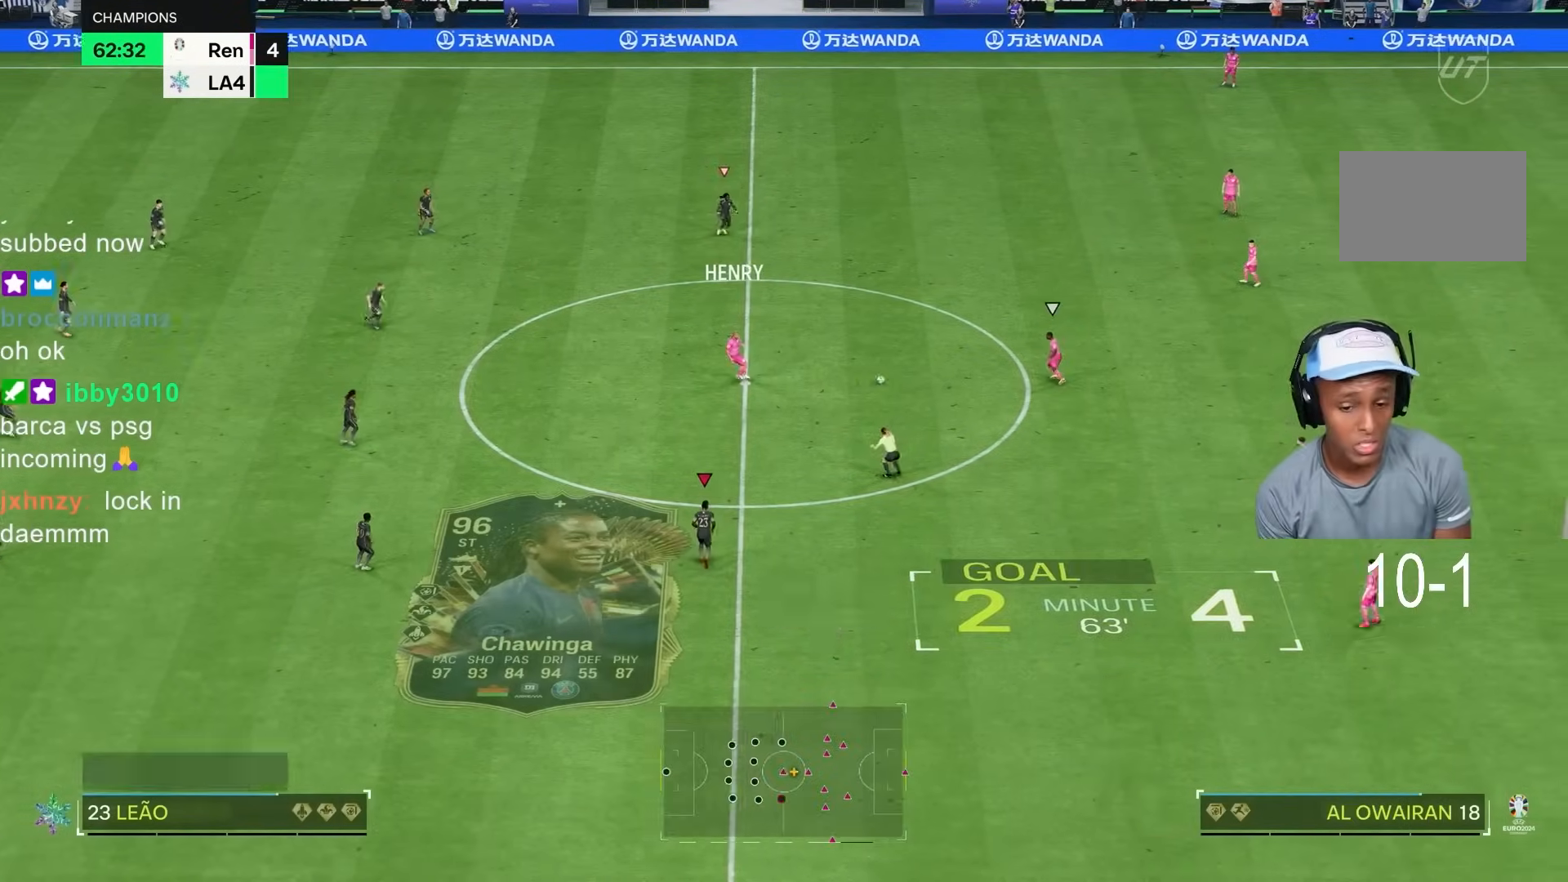
Gameplay with a controller (PlayStation layout); each line is a JSON object with the inputs held at the frame after it (dt_ms = milliseconds from this image to that frame). "events" lists button and stick changes between this image and that frame as [ms after this image, input, new state], when the widget could be followed in between. Not read: L3 R1 R3.
{"dt_ms": 500, "buttons": ["R2"], "left_stick": "right", "right_stick": "center", "events": [[83, "R2", "down"]]}
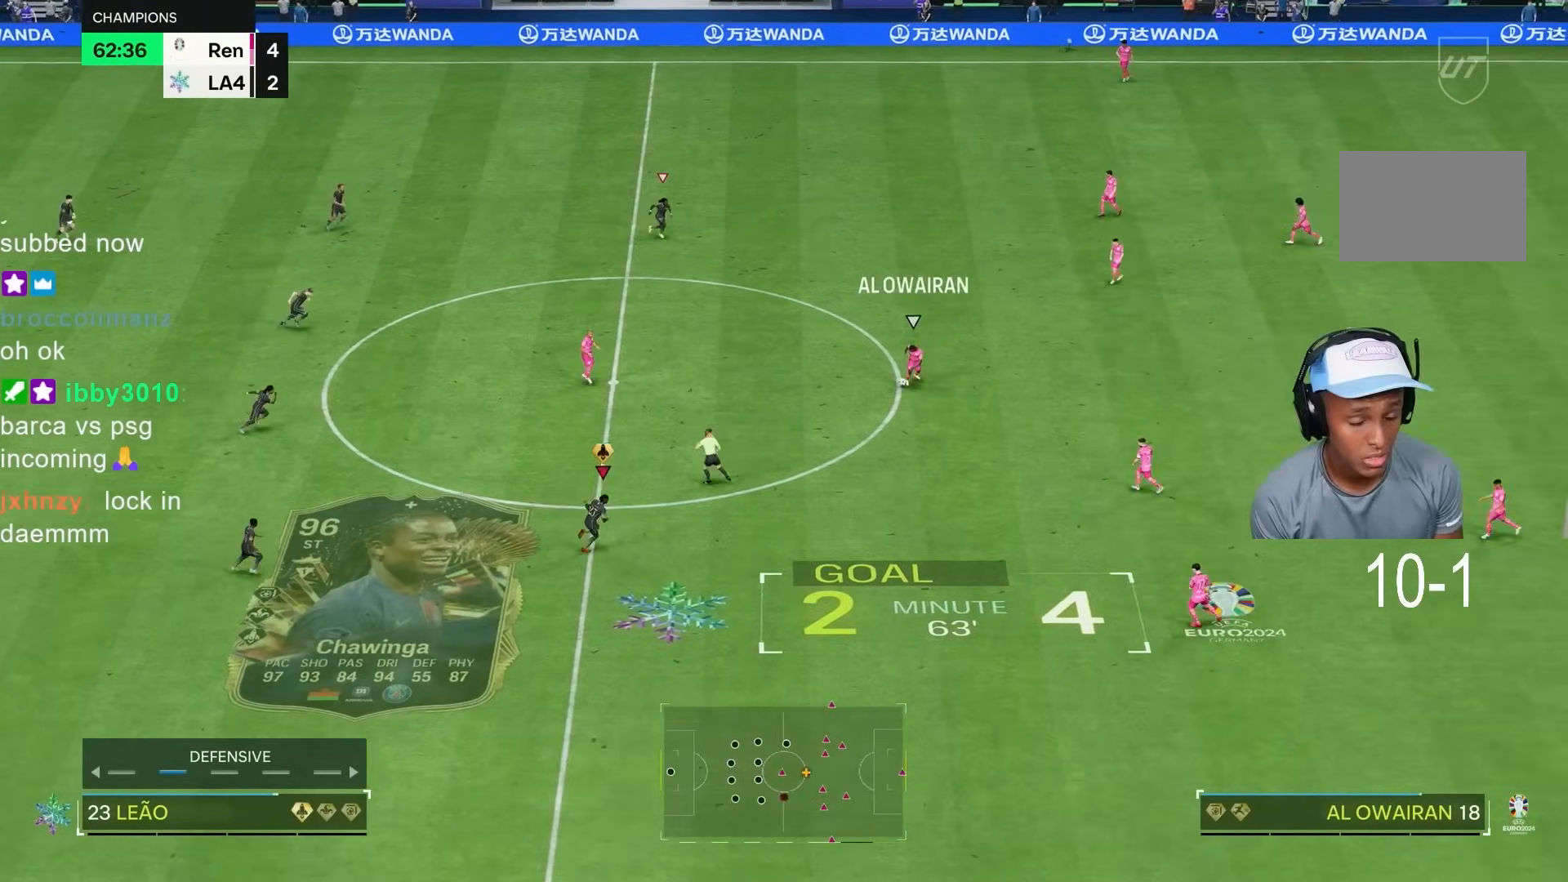
{"dt_ms": 500, "buttons": ["R2"], "left_stick": "down-right", "right_stick": "center", "events": [[467, "left_stick", "down-right"]]}
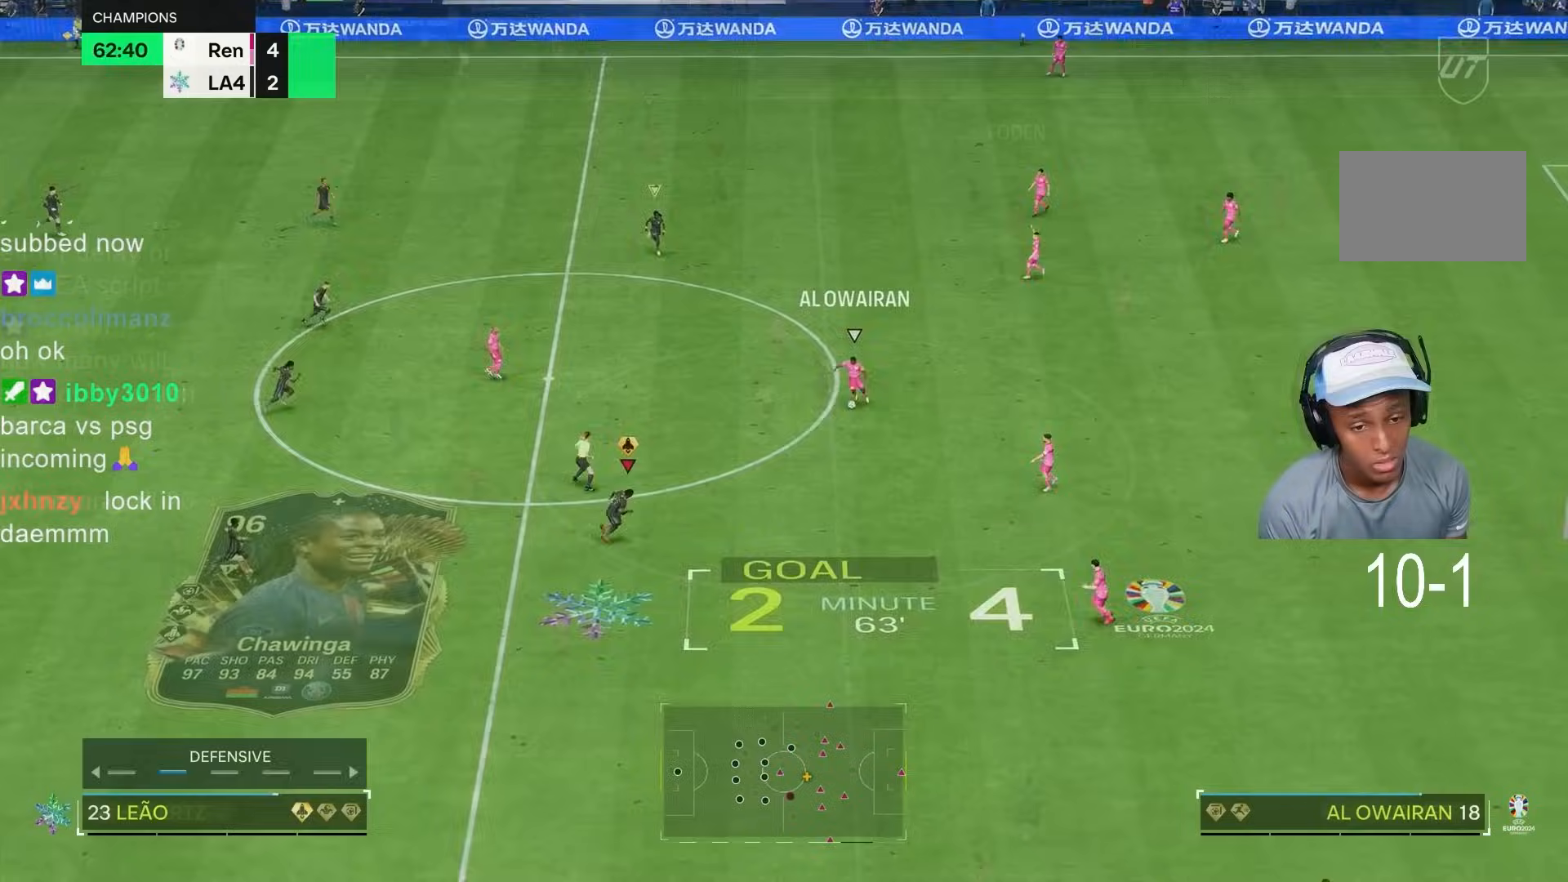
{"dt_ms": 500, "buttons": ["R2"], "left_stick": "left", "right_stick": "center", "events": [[167, "left_stick", "left"]]}
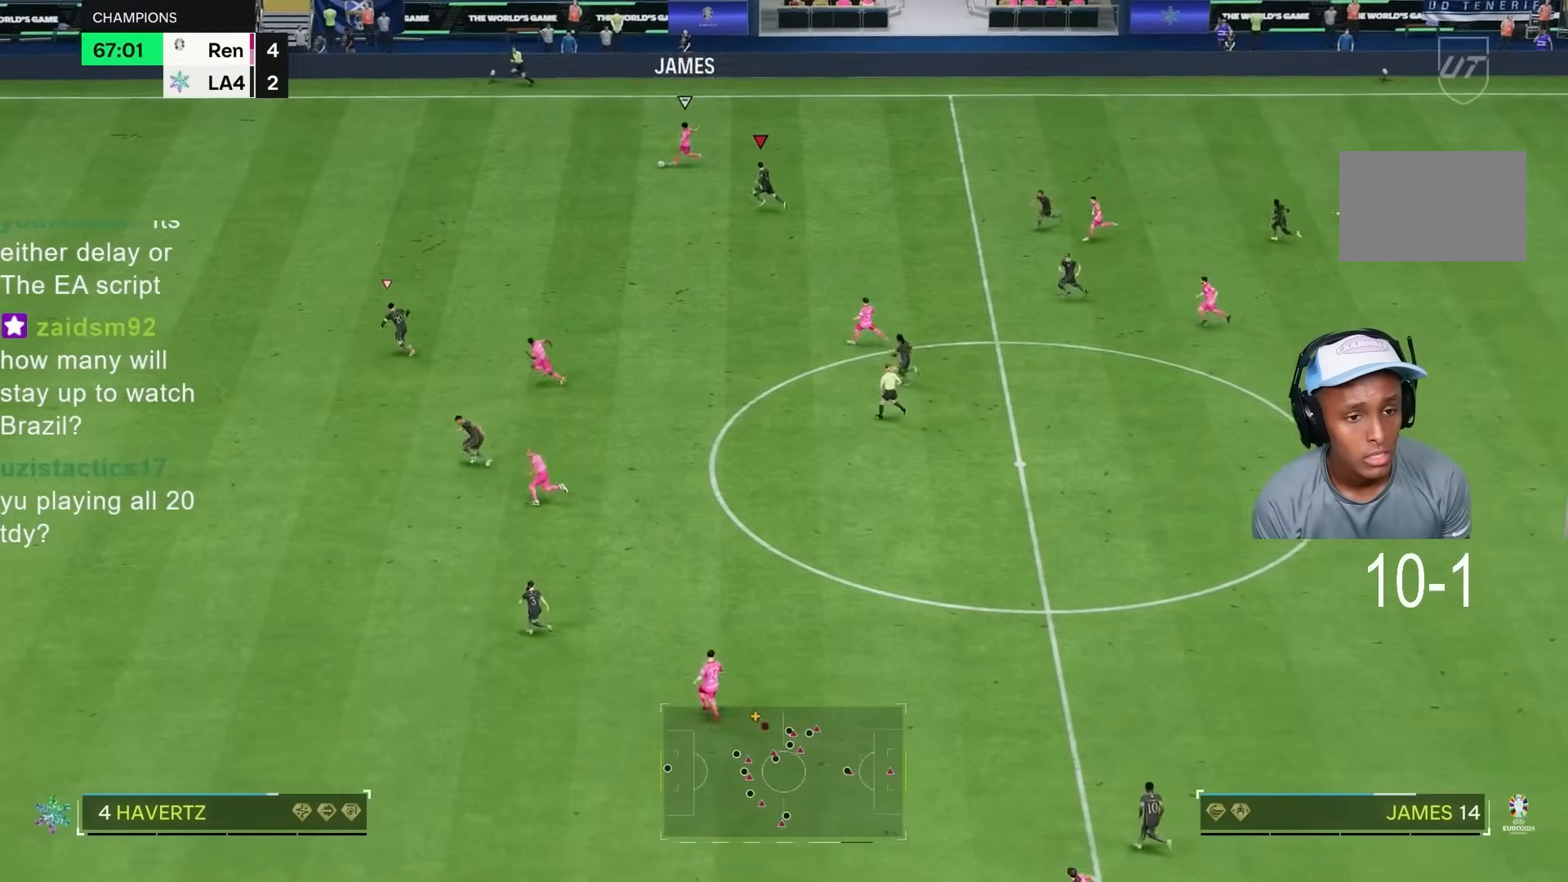
{"dt_ms": 500, "buttons": ["R2"], "left_stick": "left", "right_stick": "center", "events": []}
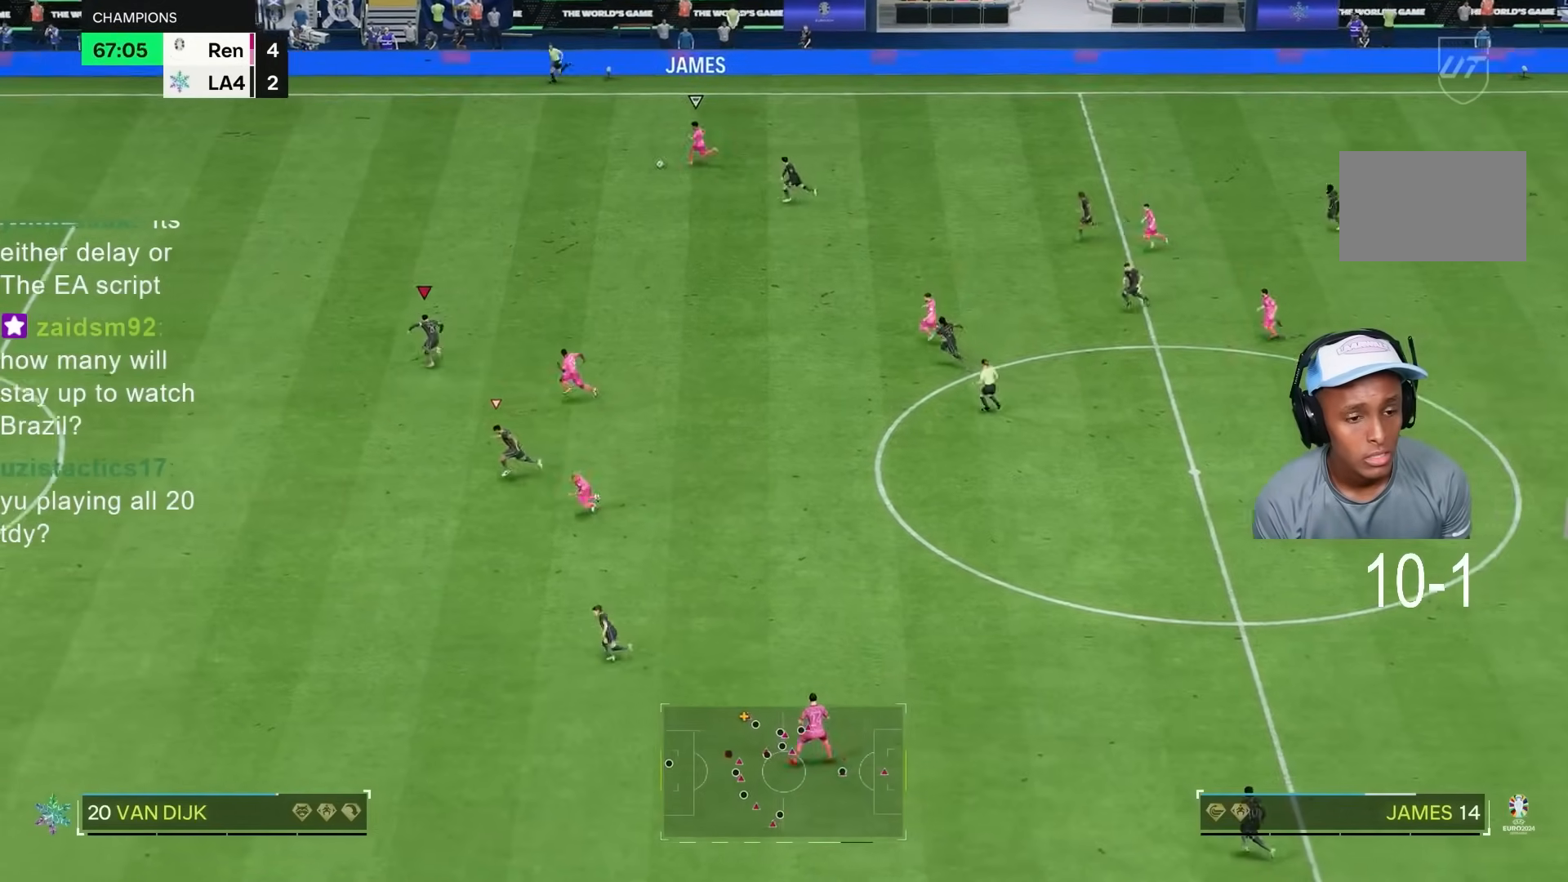
{"dt_ms": 500, "buttons": ["R2"], "left_stick": "left", "right_stick": "center", "events": [[250, "right_stick", "left"], [300, "right_stick", "center"]]}
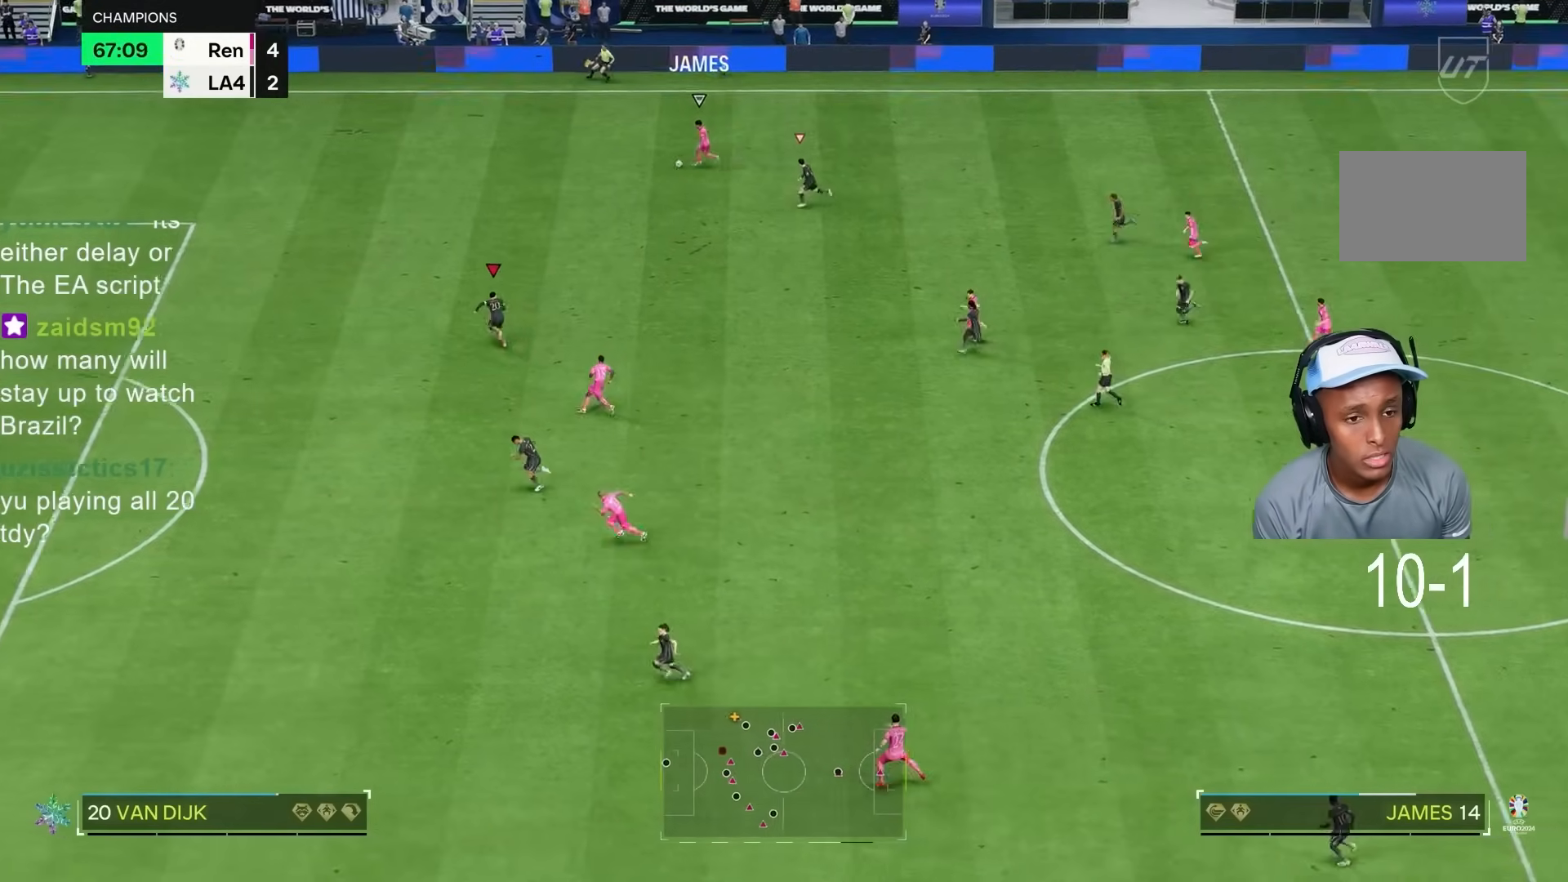
{"dt_ms": 500, "buttons": ["R2"], "left_stick": "left", "right_stick": "center", "events": []}
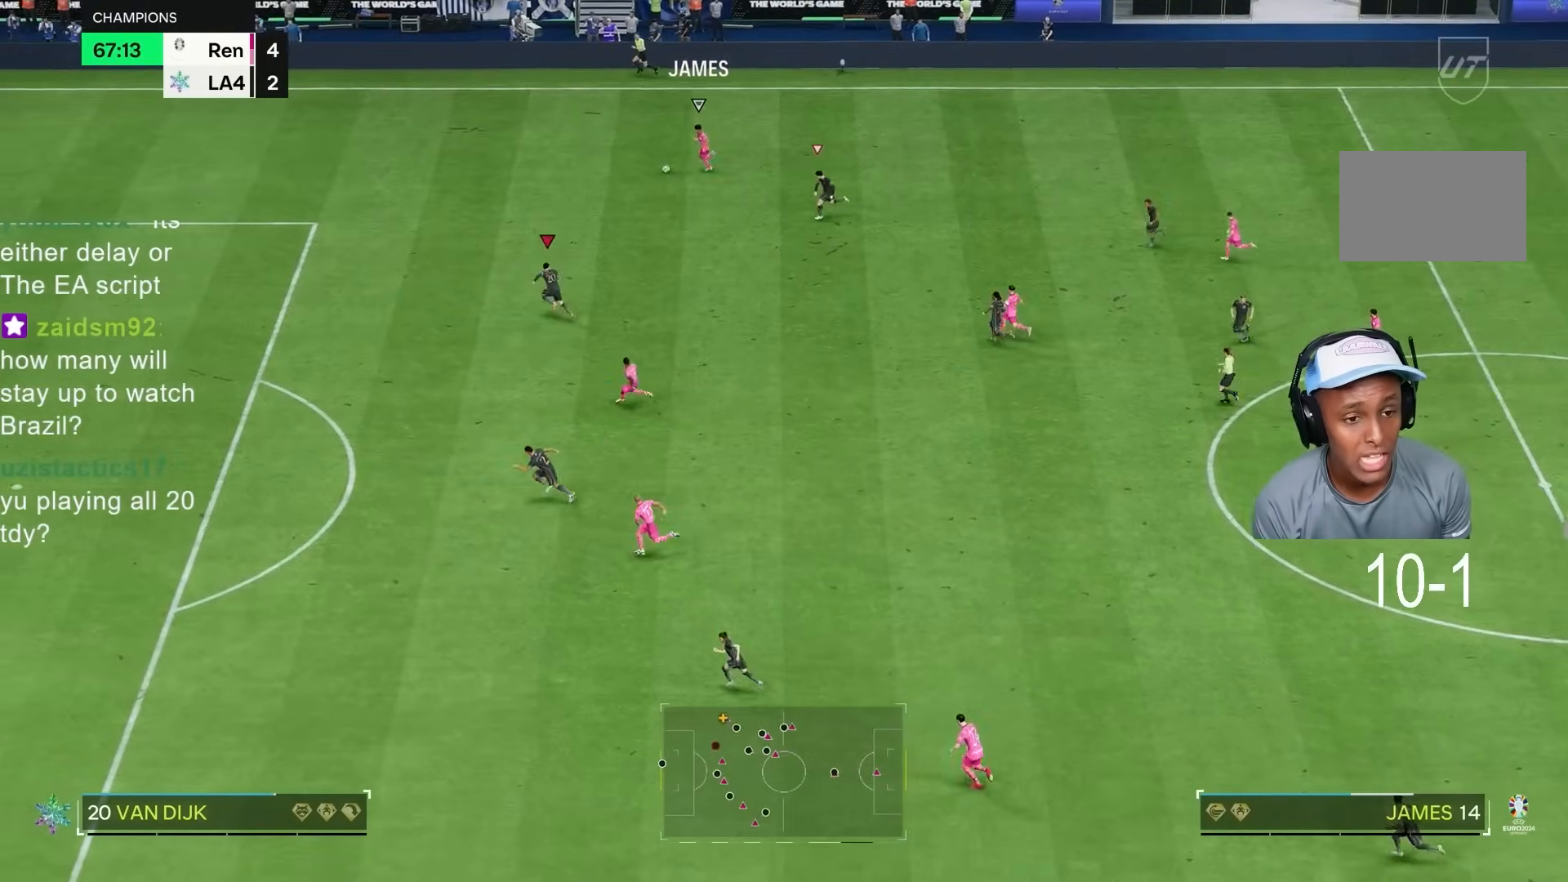
{"dt_ms": 500, "buttons": [], "left_stick": "down-left", "right_stick": "center", "events": [[67, "left_stick", "down-left"], [150, "L2", "down"], [167, "R2", "up"], [500, "L2", "up"]]}
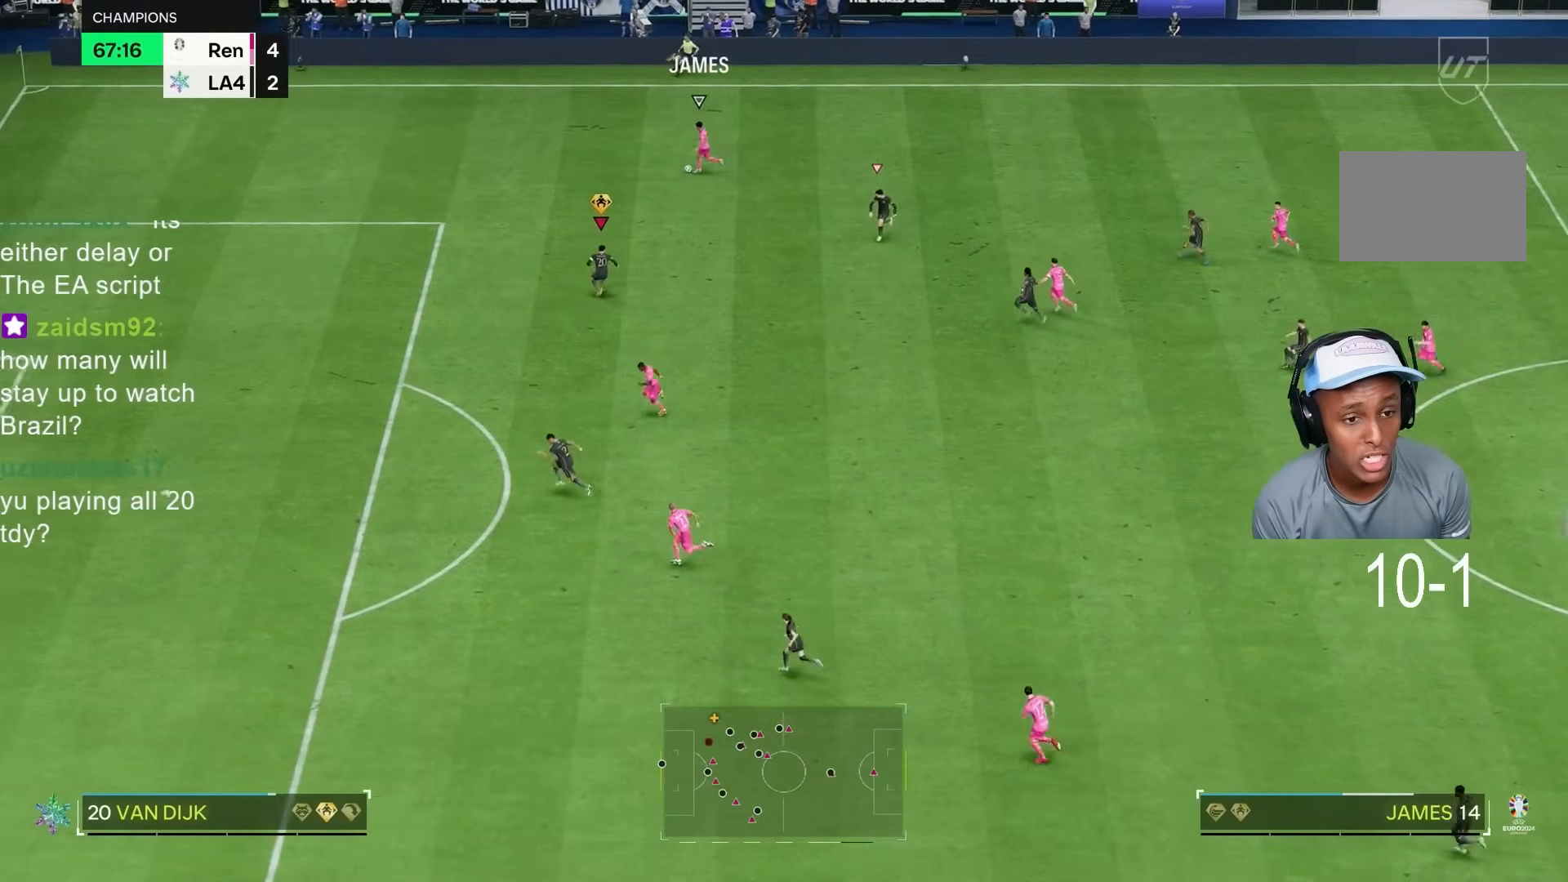
{"dt_ms": 500, "buttons": ["R2"], "left_stick": "down-left", "right_stick": "center", "events": [[67, "L2", "down"], [67, "R2", "down"], [317, "L2", "up"]]}
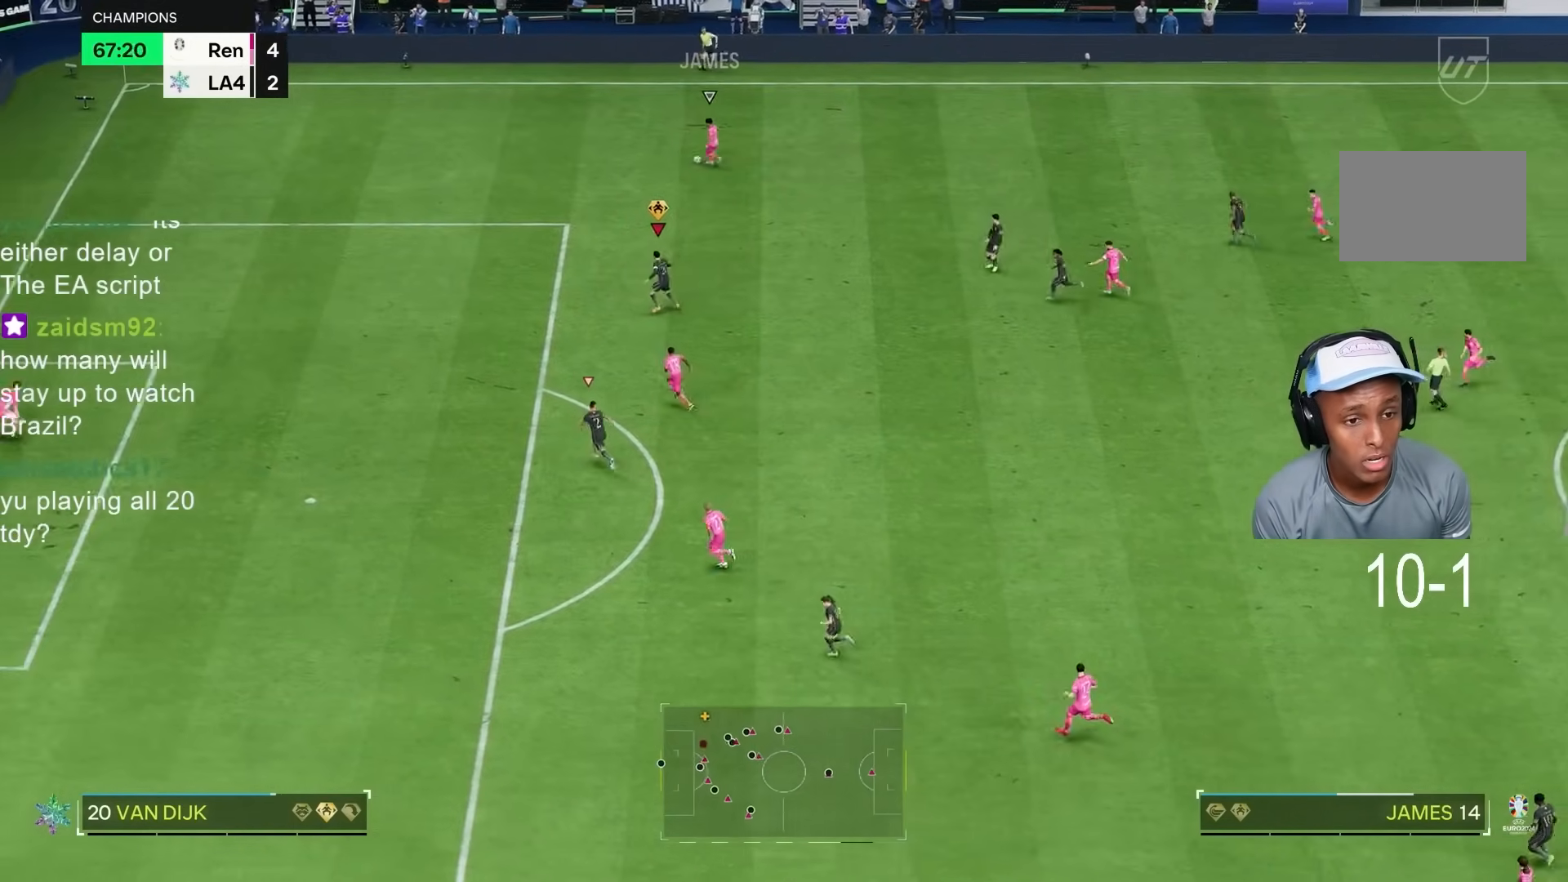
{"dt_ms": 500, "buttons": ["R2"], "left_stick": "down-left", "right_stick": "center", "events": []}
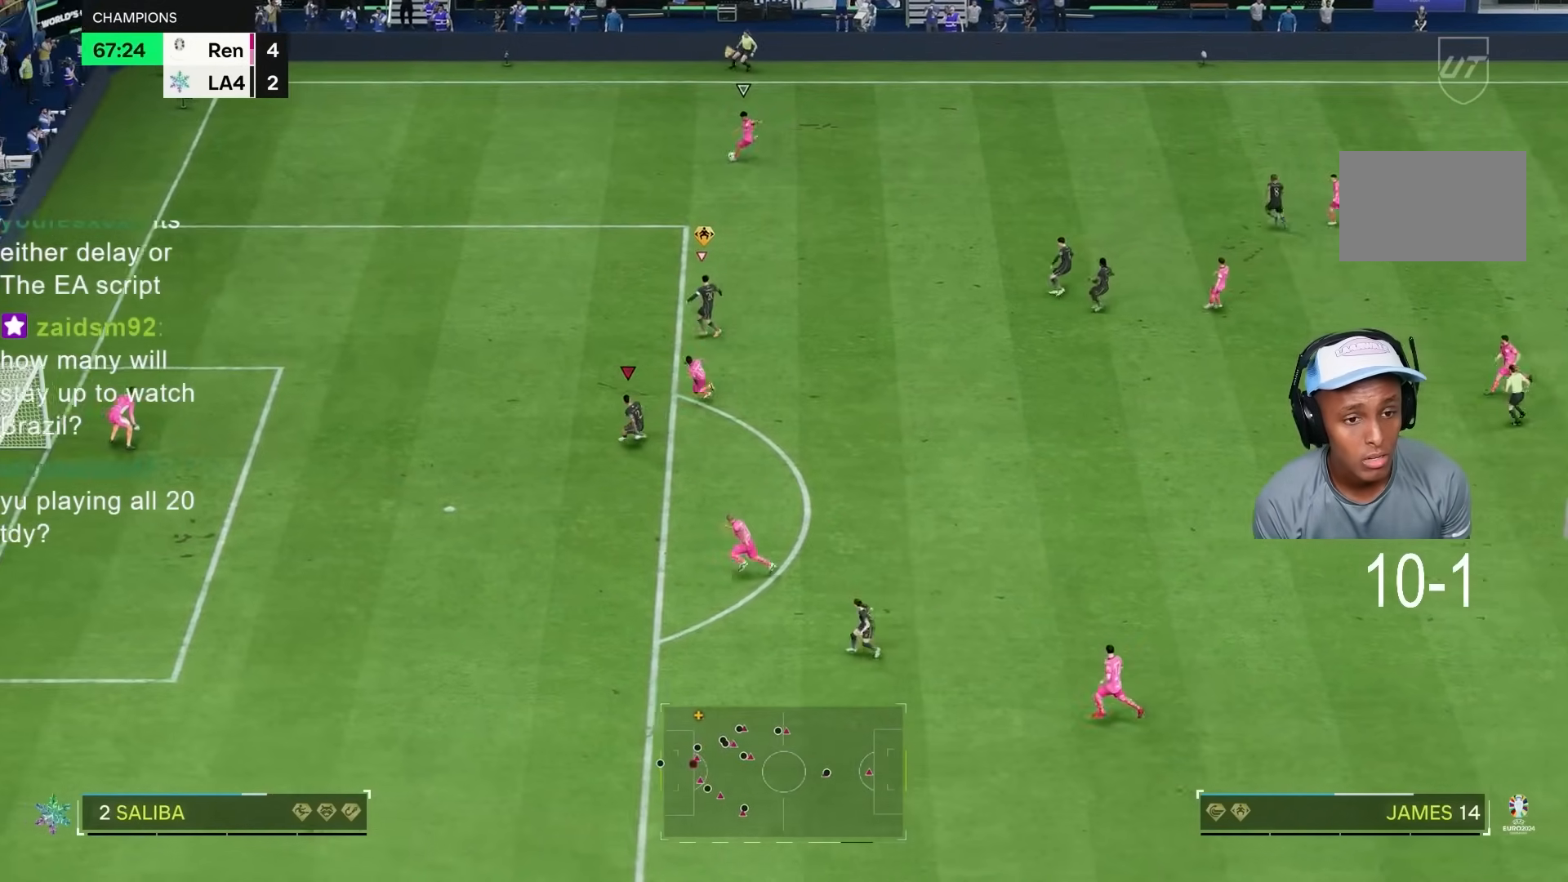
{"dt_ms": 500, "buttons": ["R2"], "left_stick": "down-left", "right_stick": "center", "events": []}
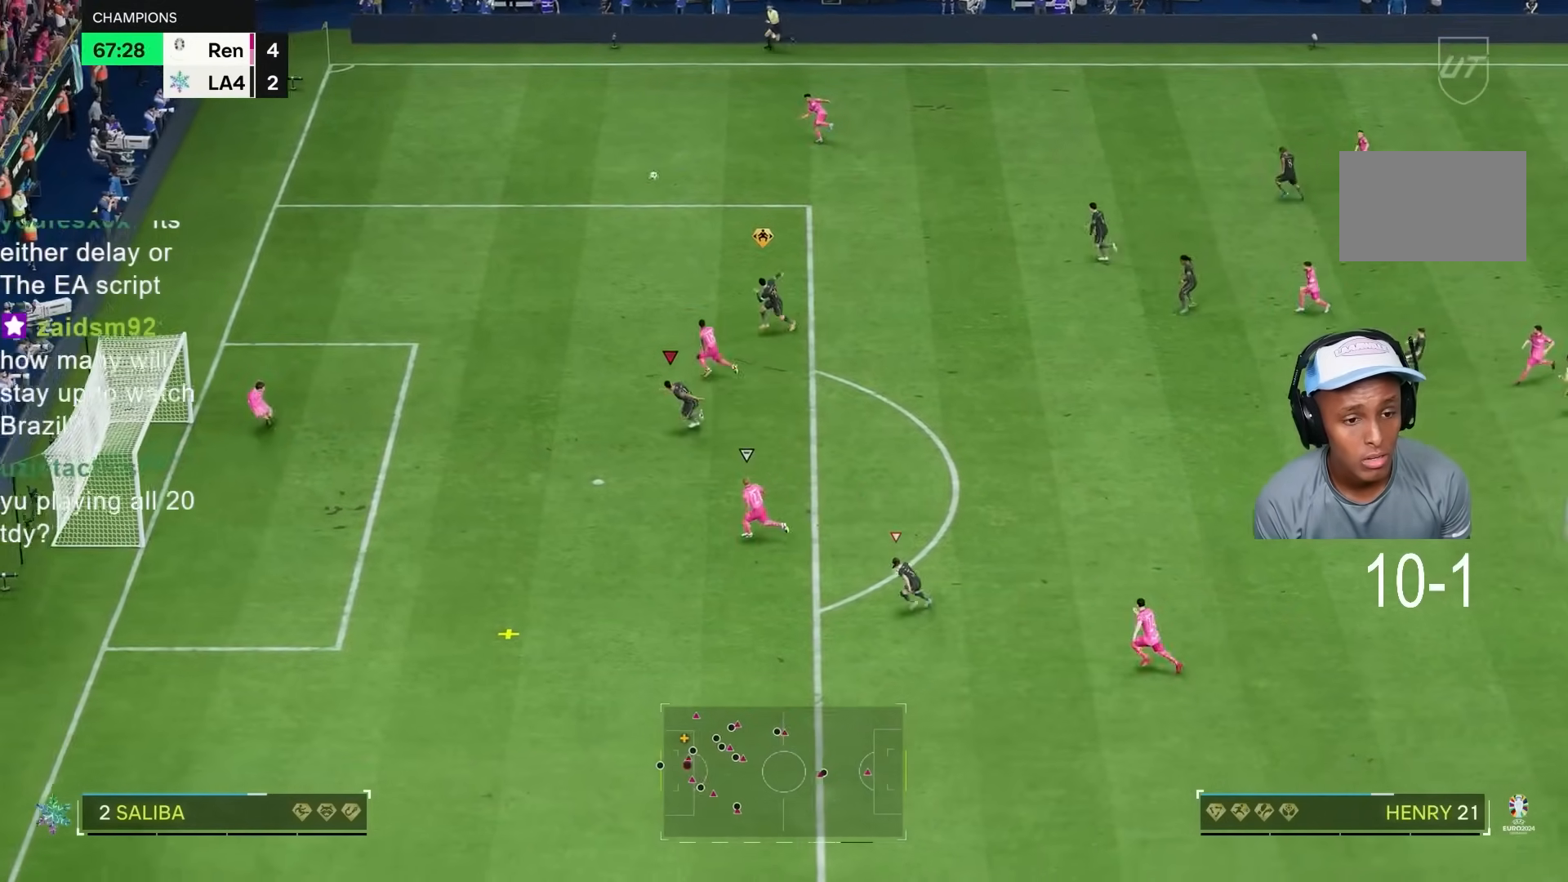
{"dt_ms": 500, "buttons": ["R2"], "left_stick": "down-left", "right_stick": "center", "events": []}
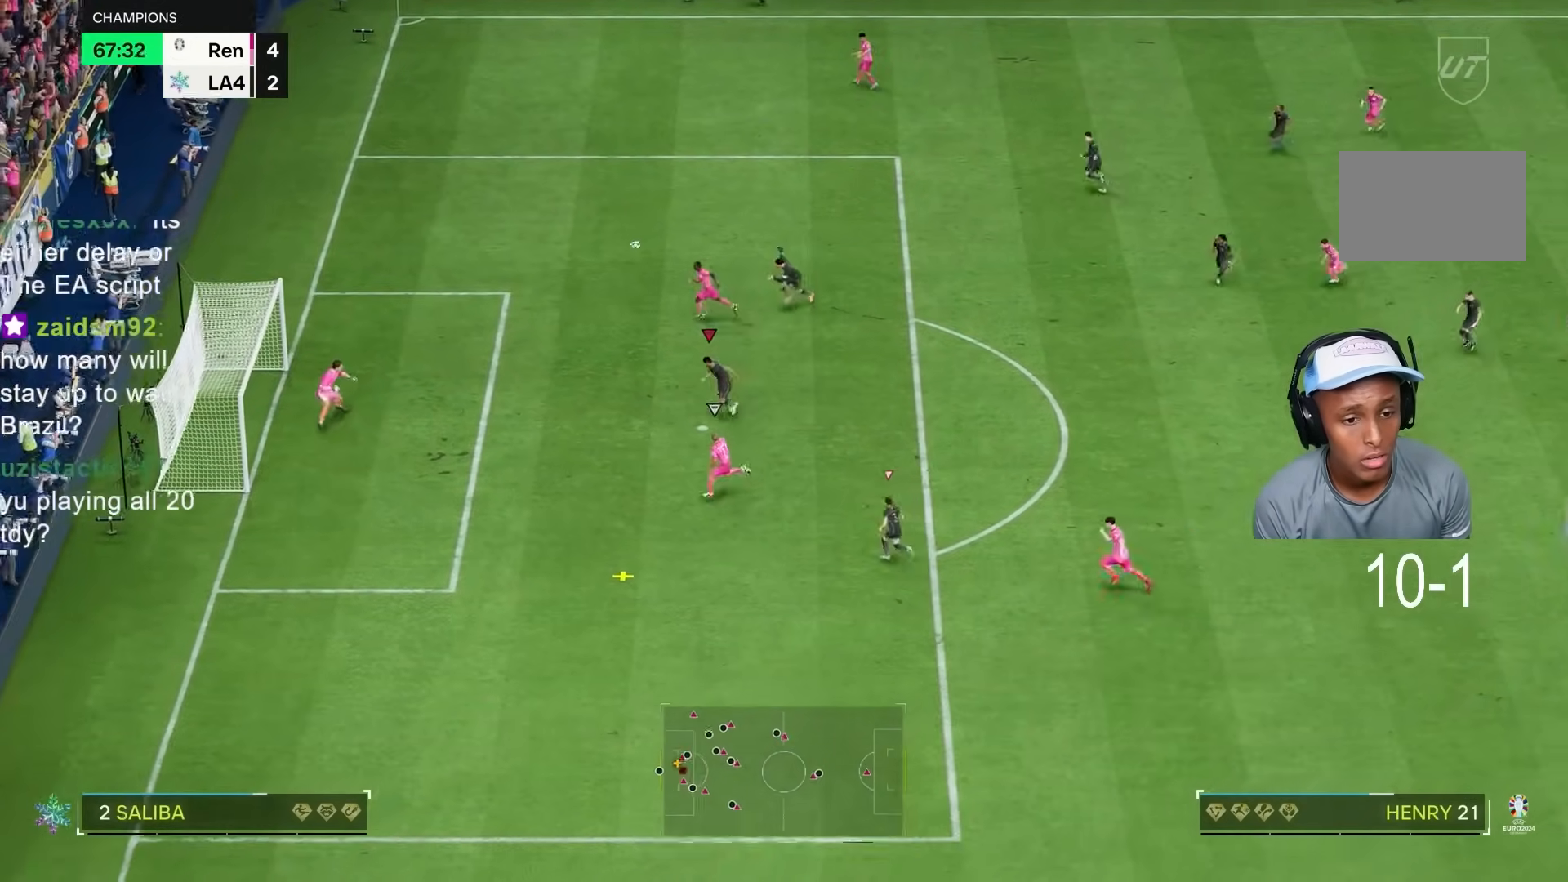
{"dt_ms": 500, "buttons": ["R2"], "left_stick": "down-left", "right_stick": "center", "events": []}
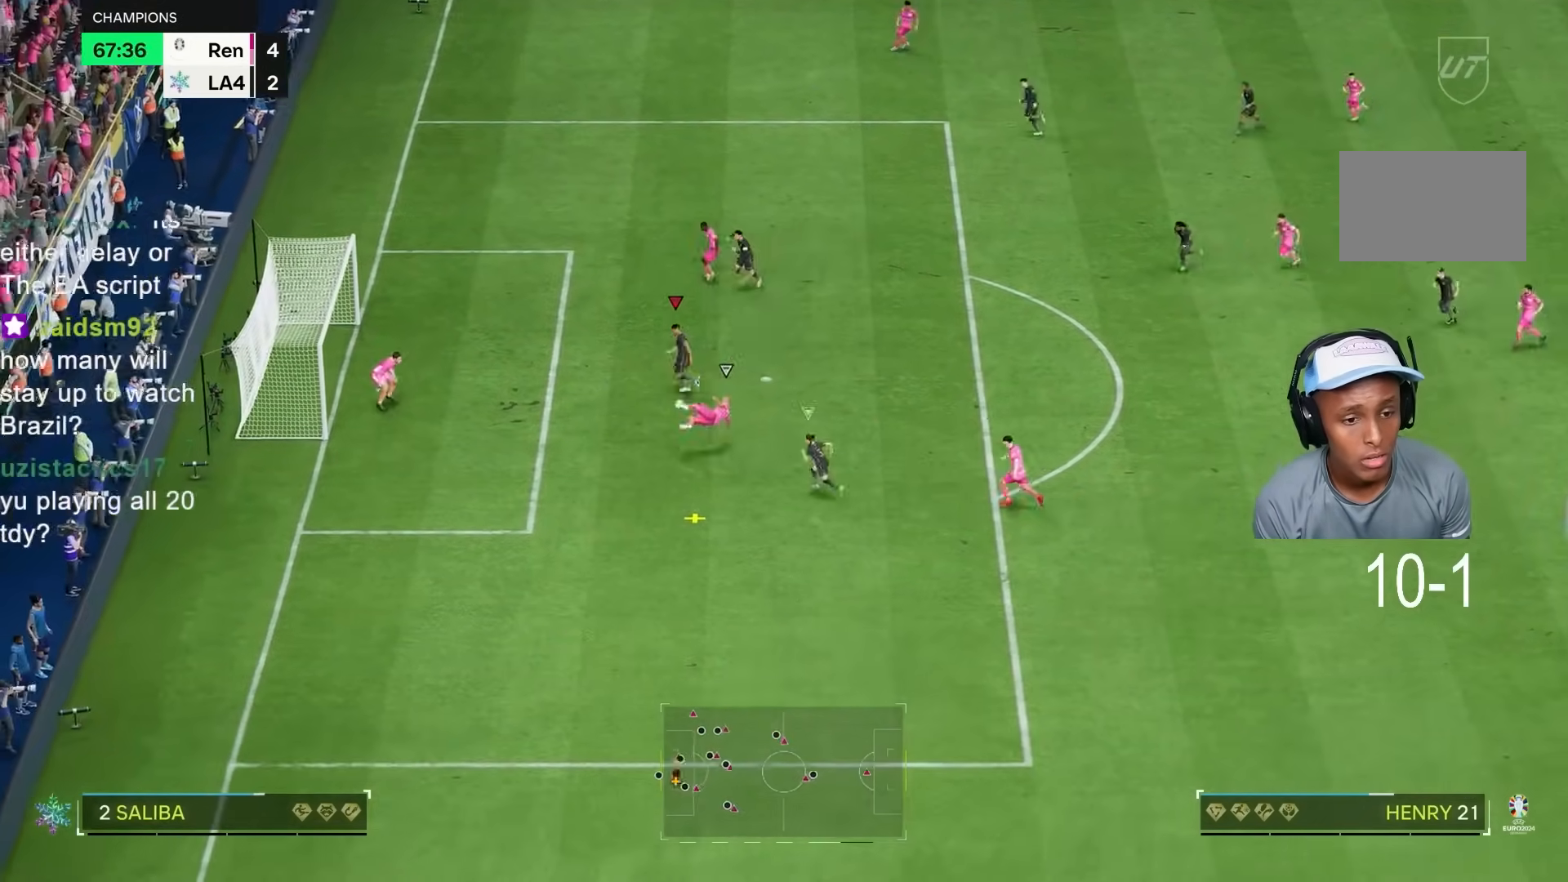
{"dt_ms": 500, "buttons": [], "left_stick": "right", "right_stick": "center", "events": [[250, "left_stick", "center"], [350, "left_stick", "right"], [500, "R2", "up"]]}
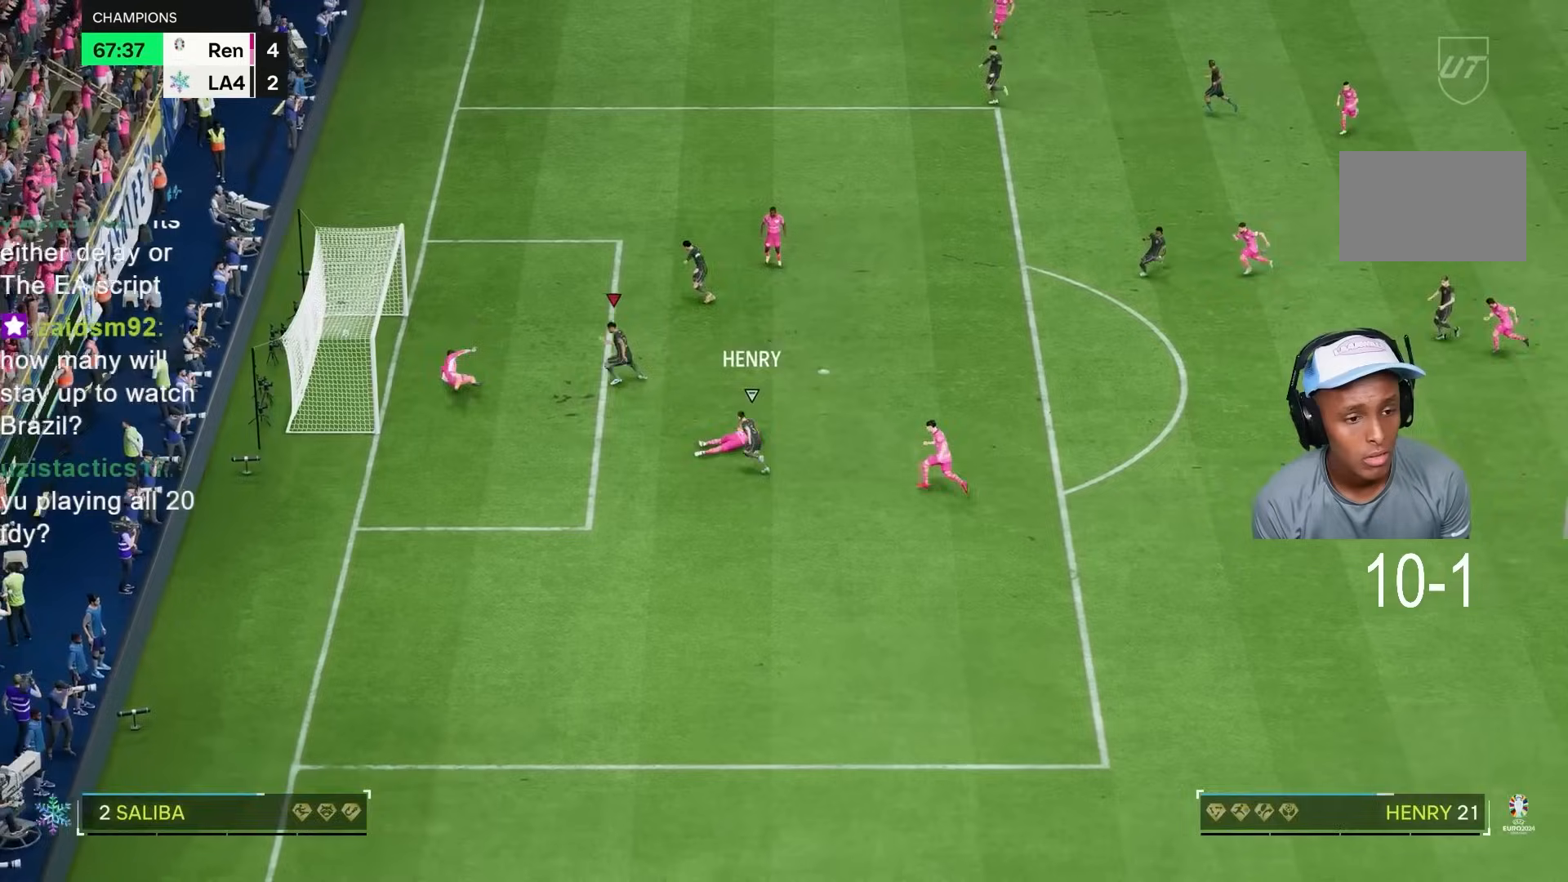
{"dt_ms": 500, "buttons": [], "left_stick": "up", "right_stick": "center", "events": [[483, "left_stick", "up"]]}
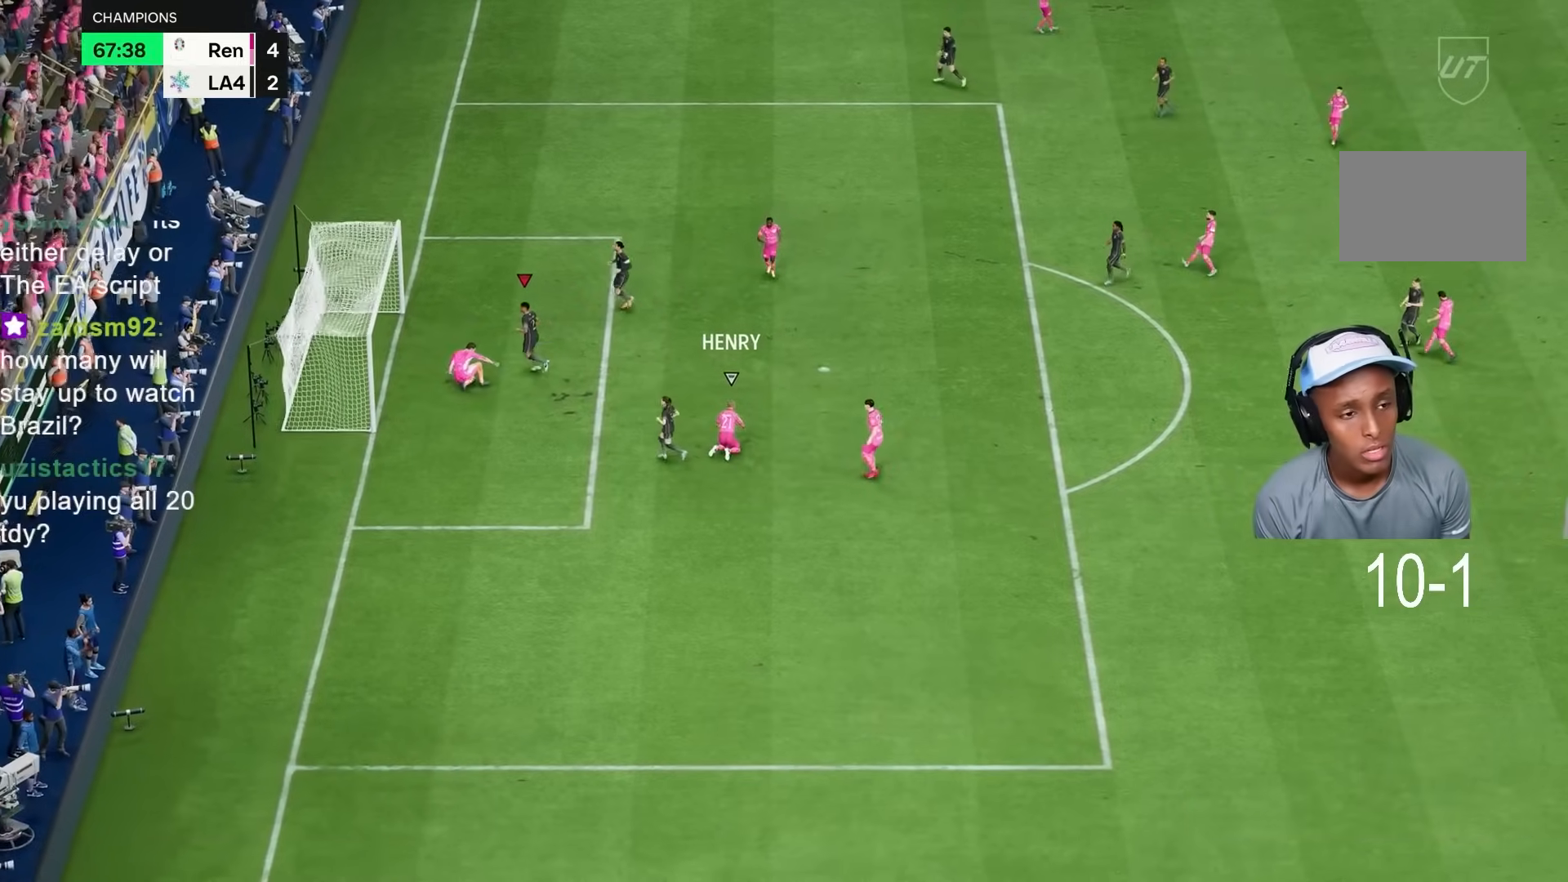
{"dt_ms": 1000, "buttons": [], "left_stick": "center", "right_stick": "center"}
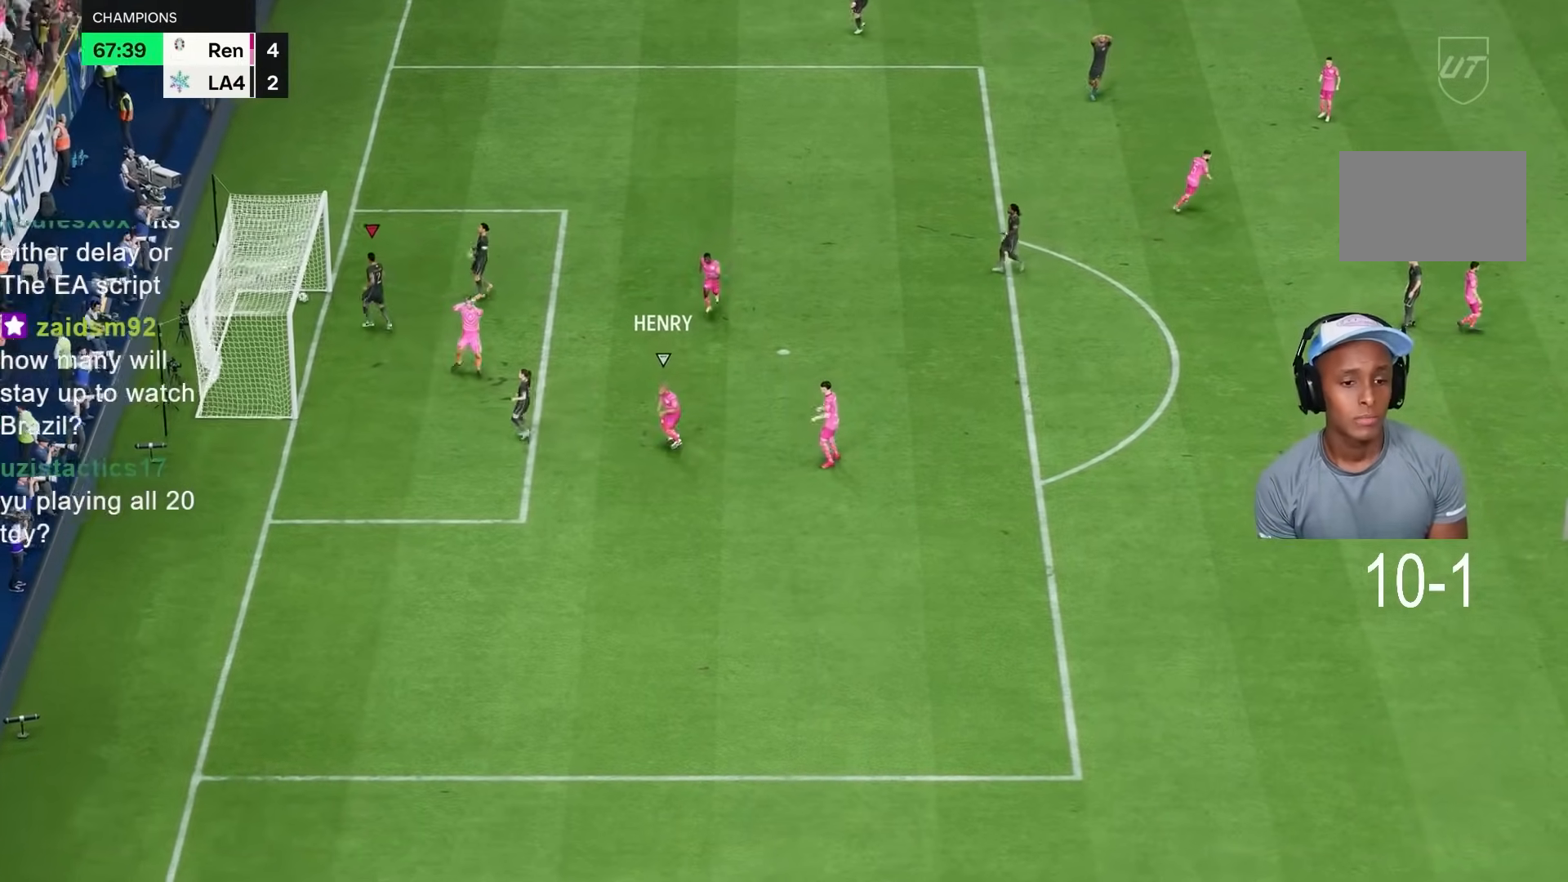
{"dt_ms": 500, "buttons": [], "left_stick": "center", "right_stick": "center", "events": [[150, "L1", "down"], [183, "CROSS", "down"], [317, "L1", "up"], [350, "CROSS", "up"]]}
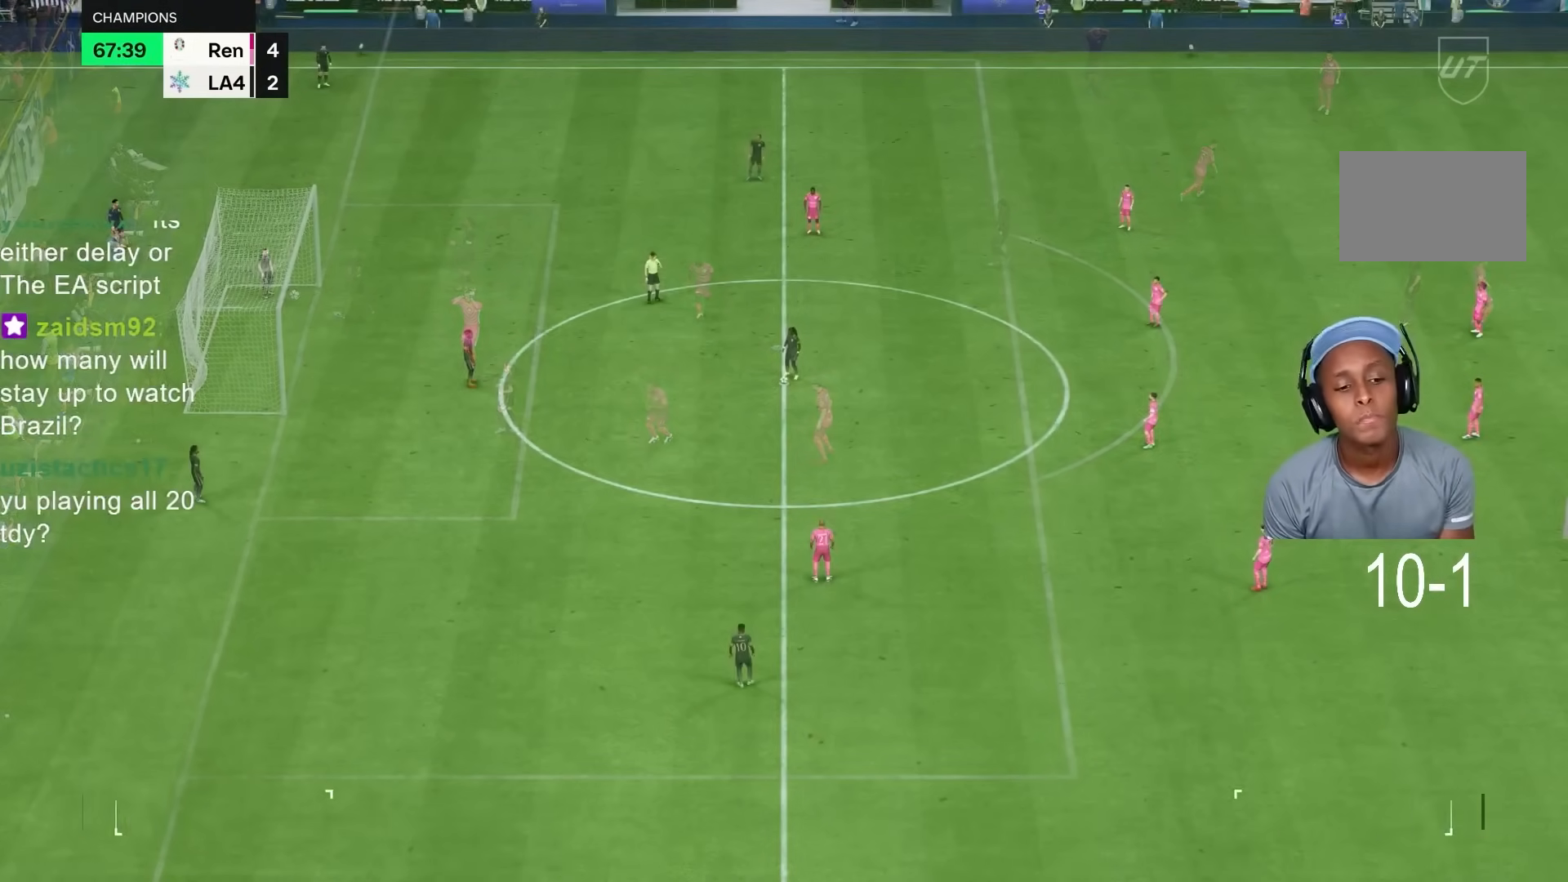
{"dt_ms": 500, "buttons": ["CROSS"], "left_stick": "center", "right_stick": "center", "events": [[33, "CROSS", "down"], [200, "CROSS", "up"], [300, "CROSS", "down"], [400, "CROSS", "up"], [467, "CROSS", "down"]]}
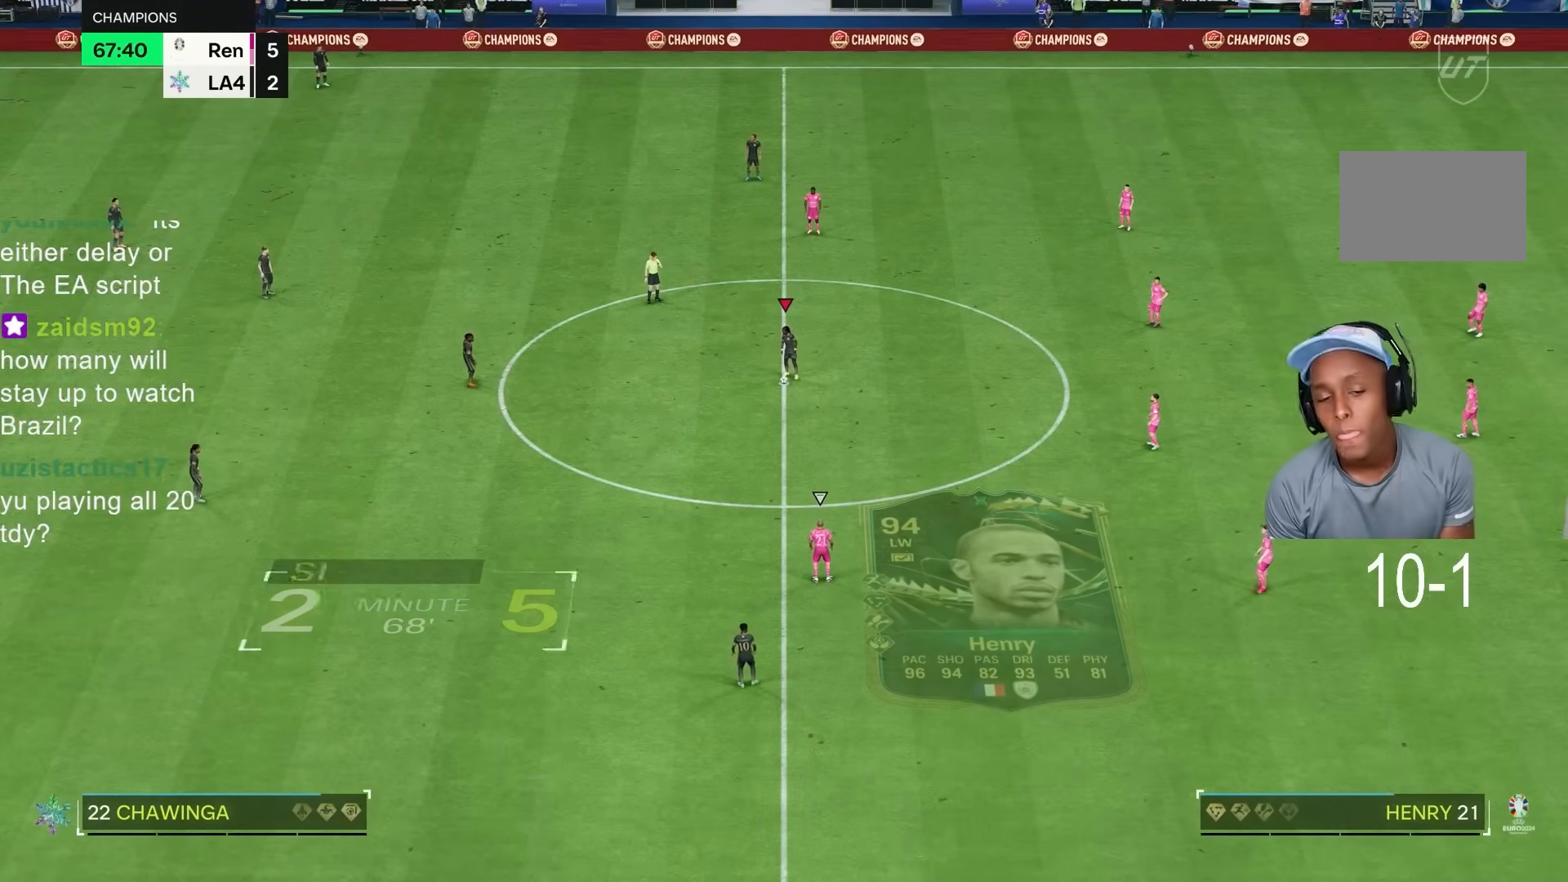
{"dt_ms": 500, "buttons": [], "left_stick": "center", "right_stick": "center", "events": [[400, "CROSS", "up"]]}
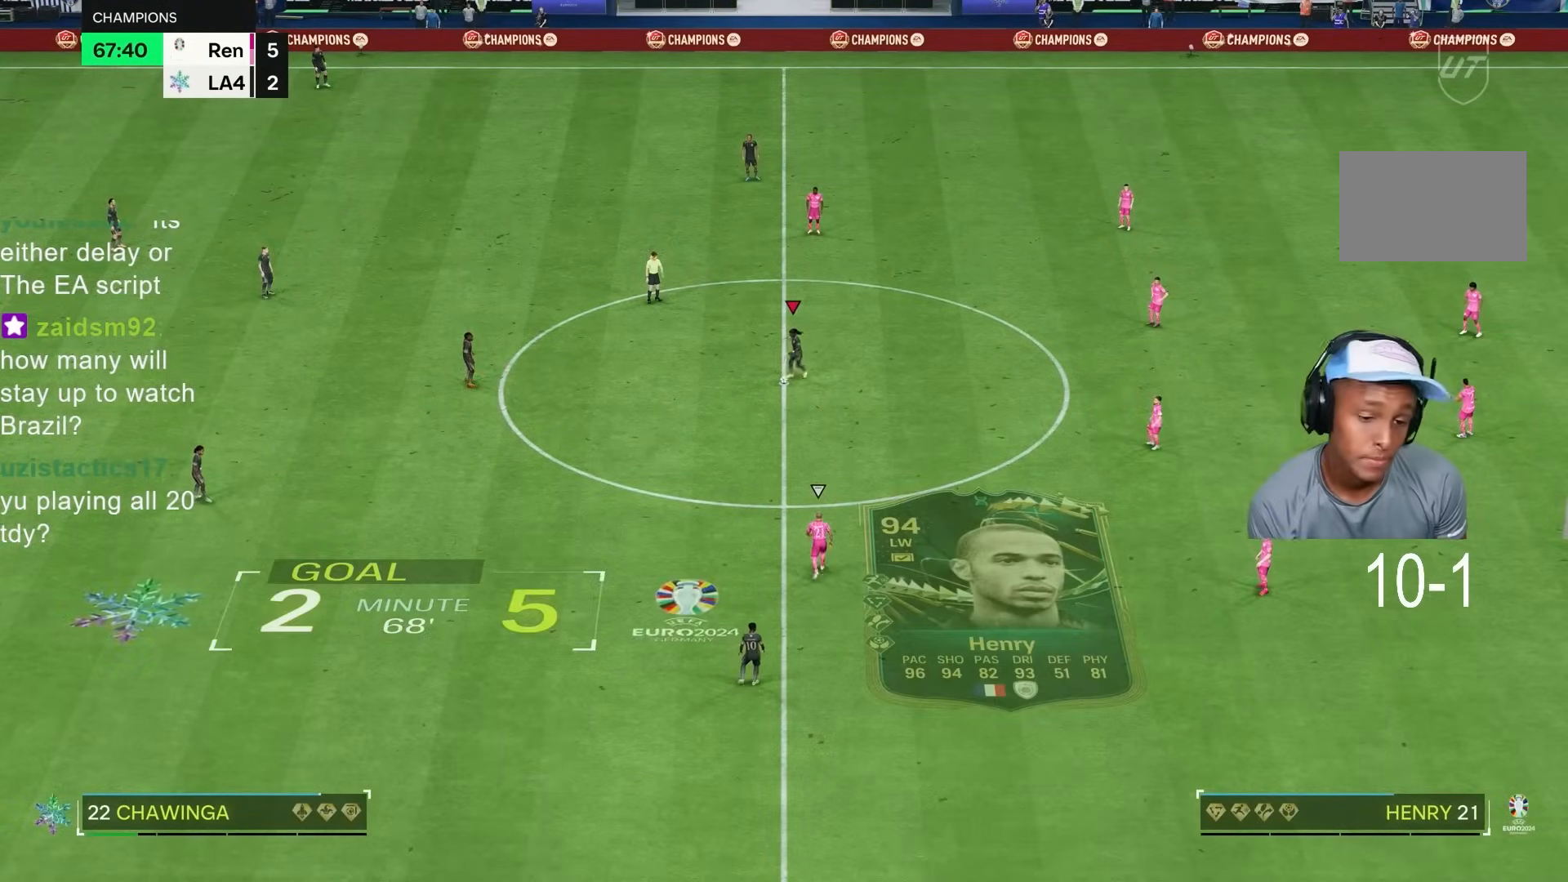
{"dt_ms": 500, "buttons": [], "left_stick": "down-right", "right_stick": "center", "events": [[50, "left_stick", "down-left"], [250, "left_stick", "center"], [350, "left_stick", "down-right"]]}
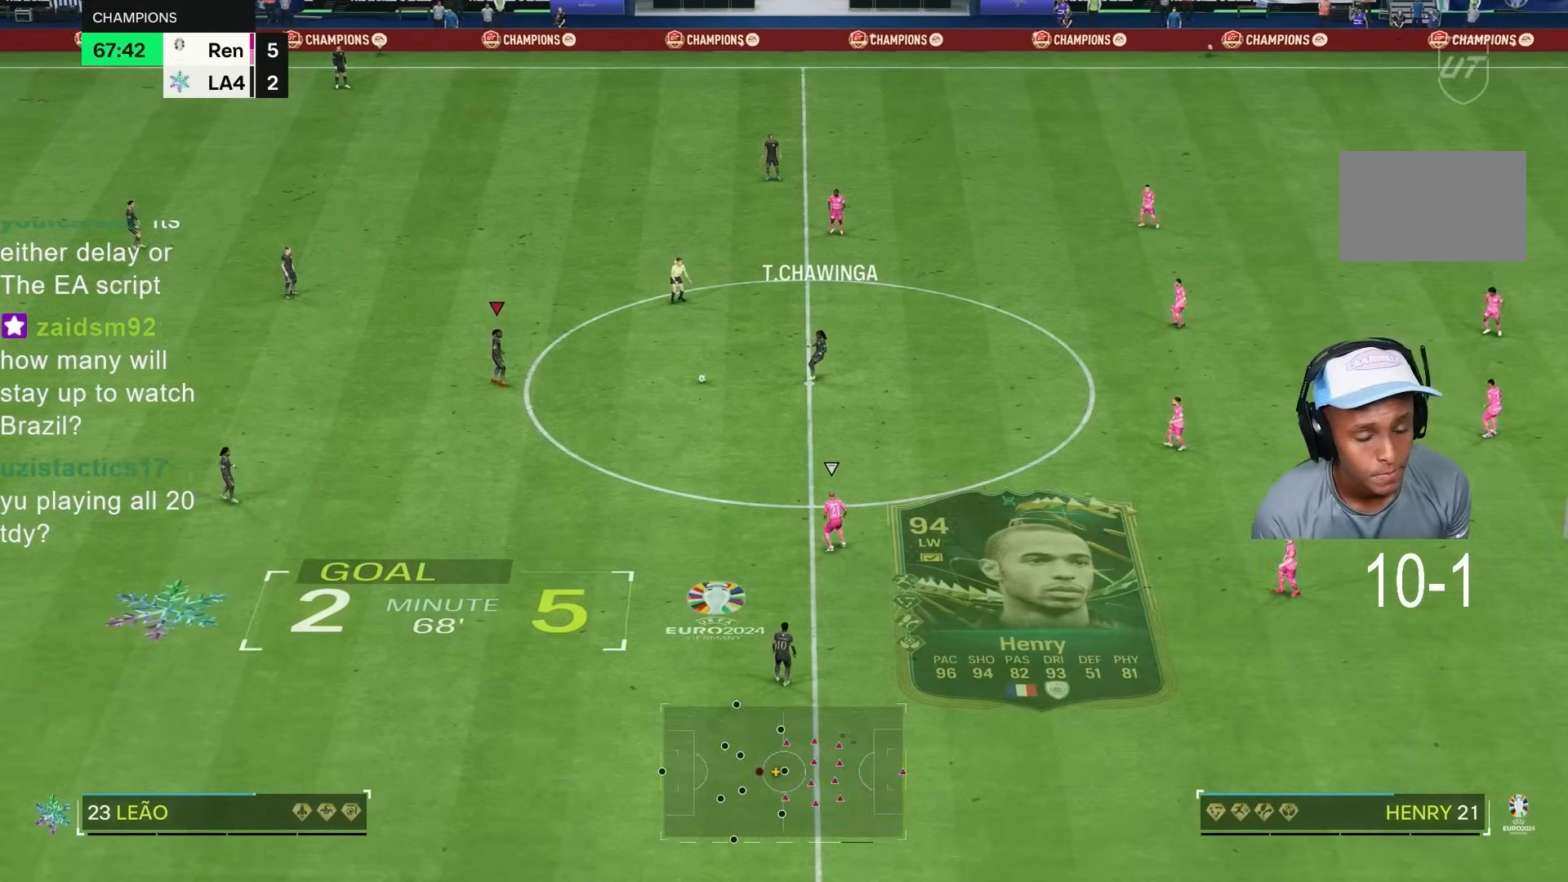
{"dt_ms": 500, "buttons": ["R2"], "left_stick": "right", "right_stick": "center", "events": [[17, "R2", "down"], [300, "left_stick", "right"]]}
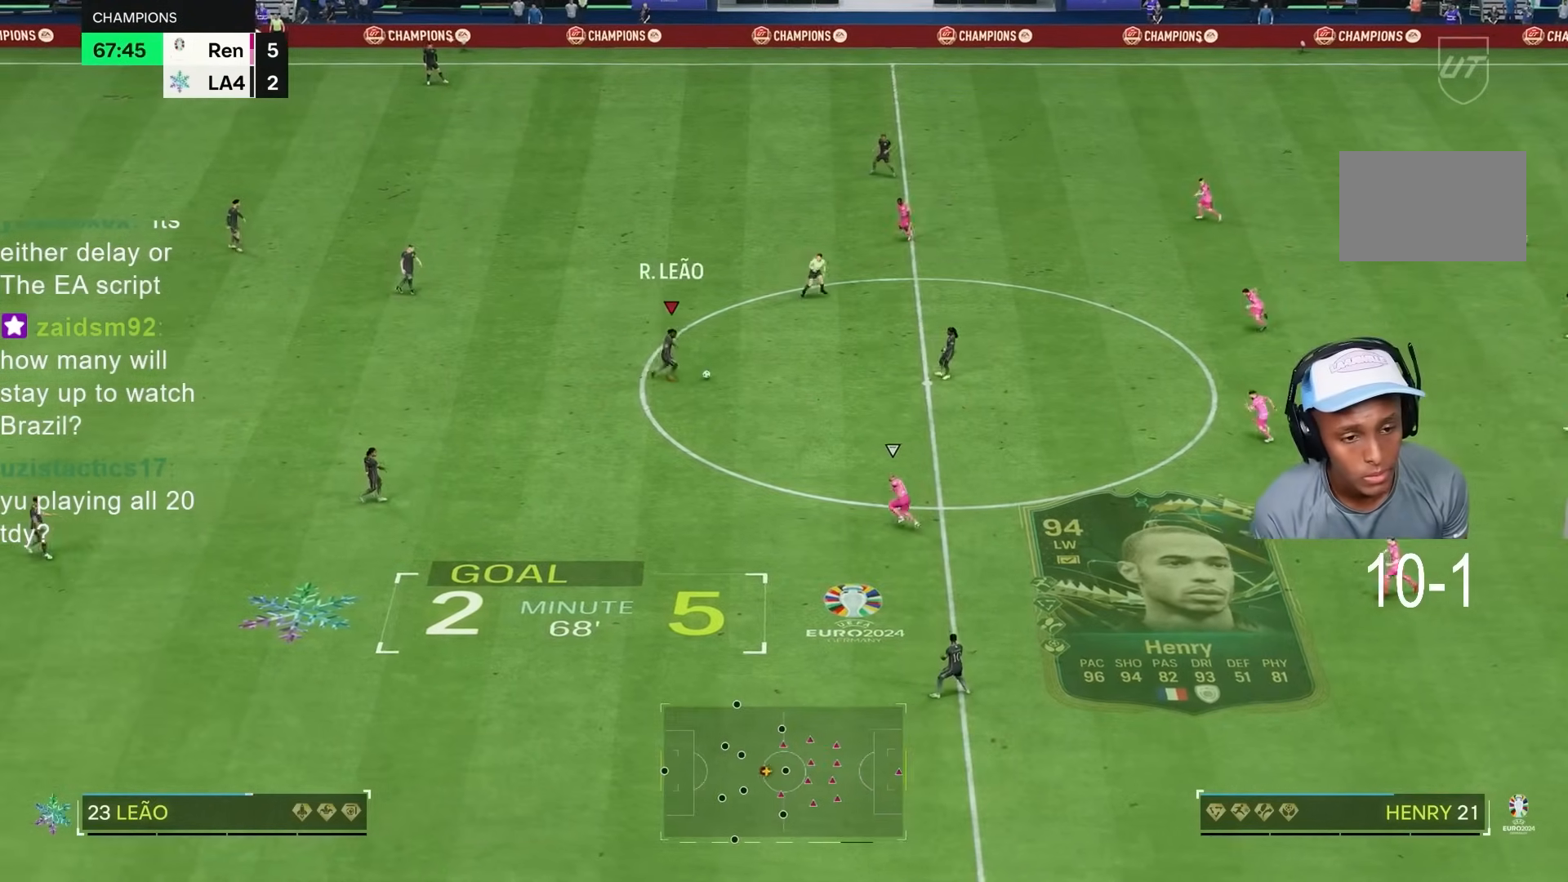
{"dt_ms": 500, "buttons": ["R2"], "left_stick": "right", "right_stick": "center", "events": [[267, "right_stick", "down"], [417, "right_stick", "center"]]}
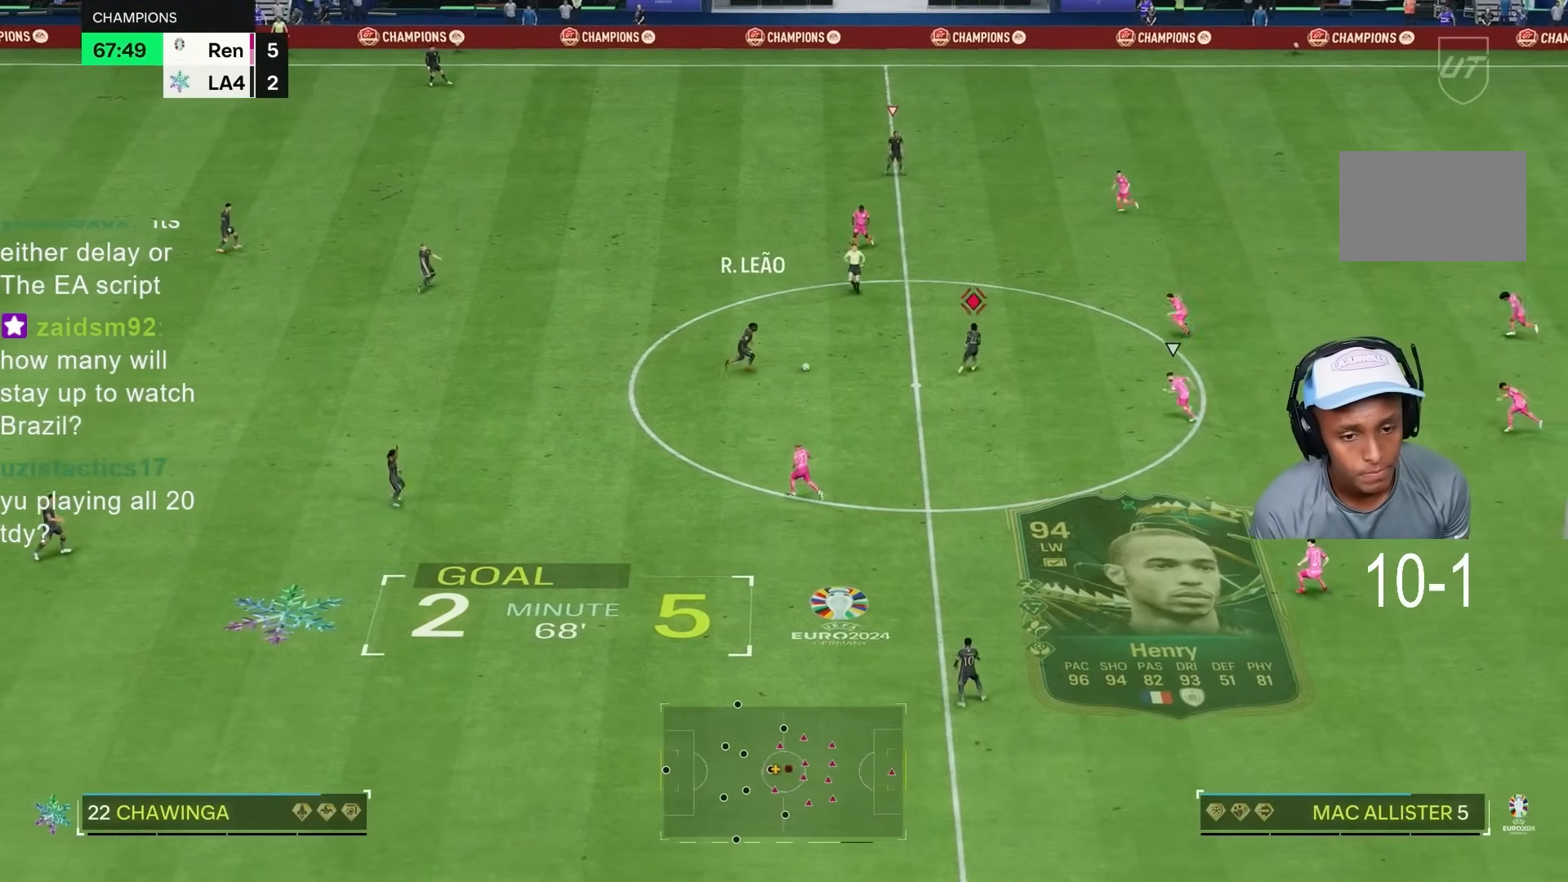
{"dt_ms": 500, "buttons": [], "left_stick": "down", "right_stick": "center", "events": [[133, "left_stick", "down-right"], [267, "left_stick", "down"], [500, "R2", "up"]]}
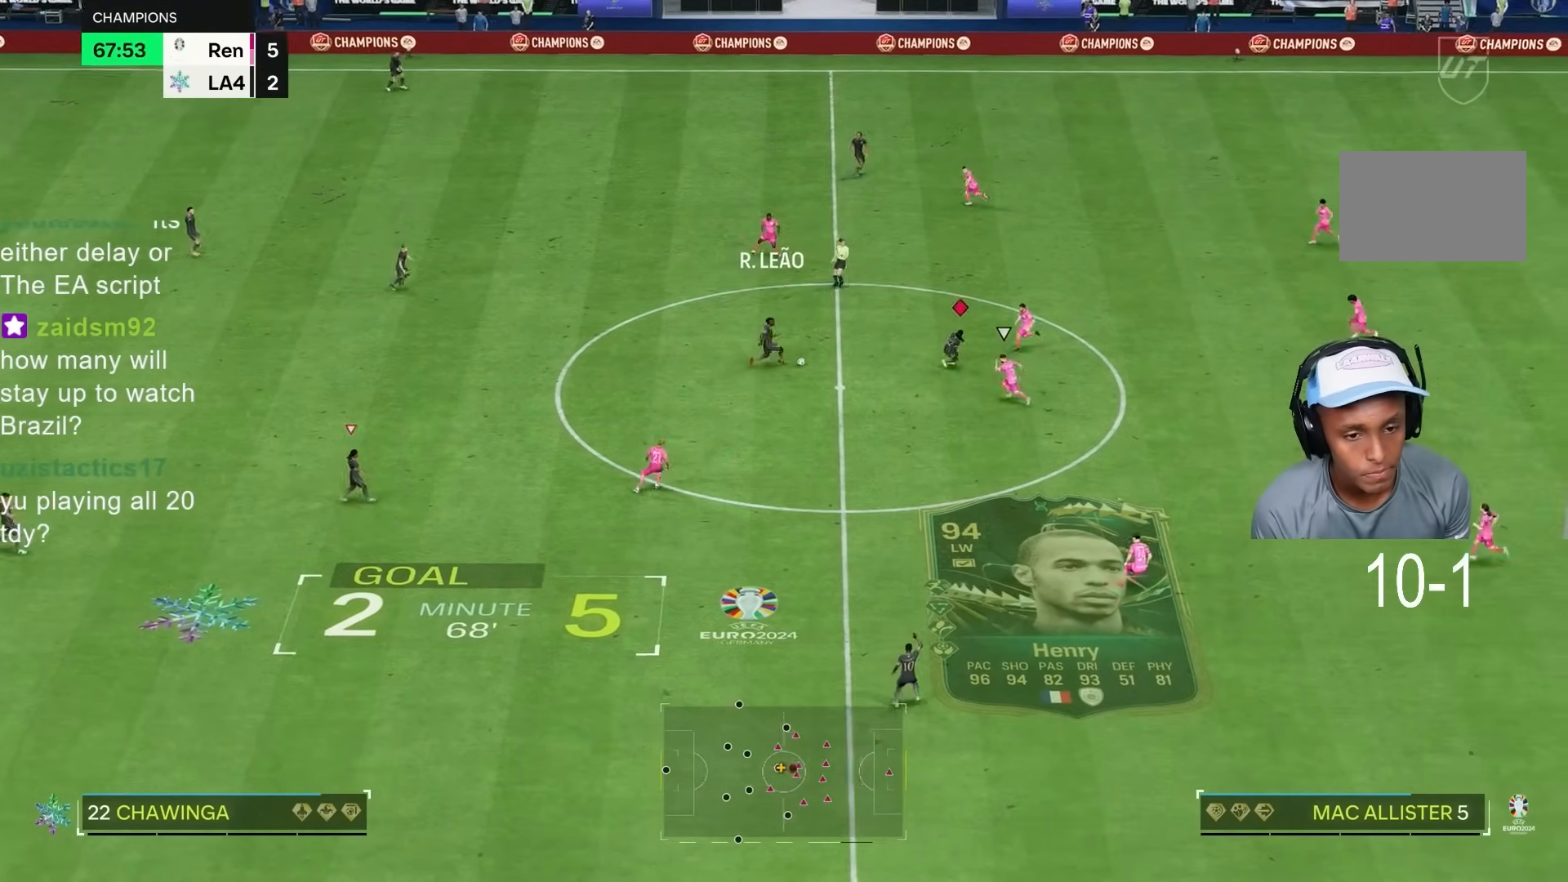
{"dt_ms": 500, "buttons": [], "left_stick": "up", "right_stick": "center", "events": [[33, "right_stick", "left"], [100, "right_stick", "center"], [117, "left_stick", "up-left"], [167, "left_stick", "up-right"], [267, "left_stick", "up"]]}
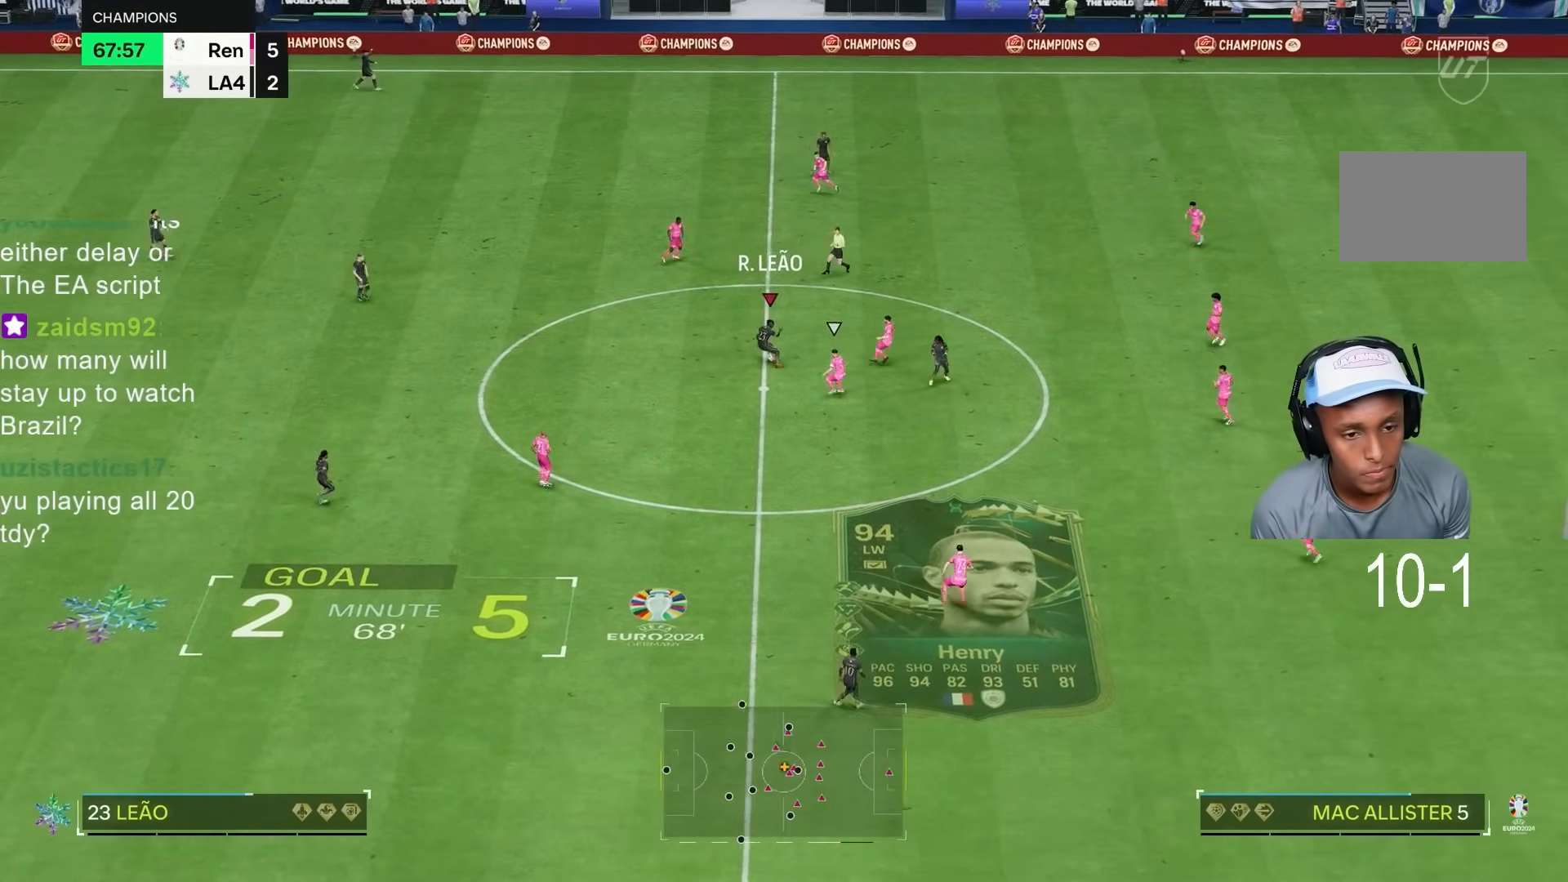
{"dt_ms": 500, "buttons": [], "left_stick": "right", "right_stick": "center", "events": [[450, "left_stick", "right"]]}